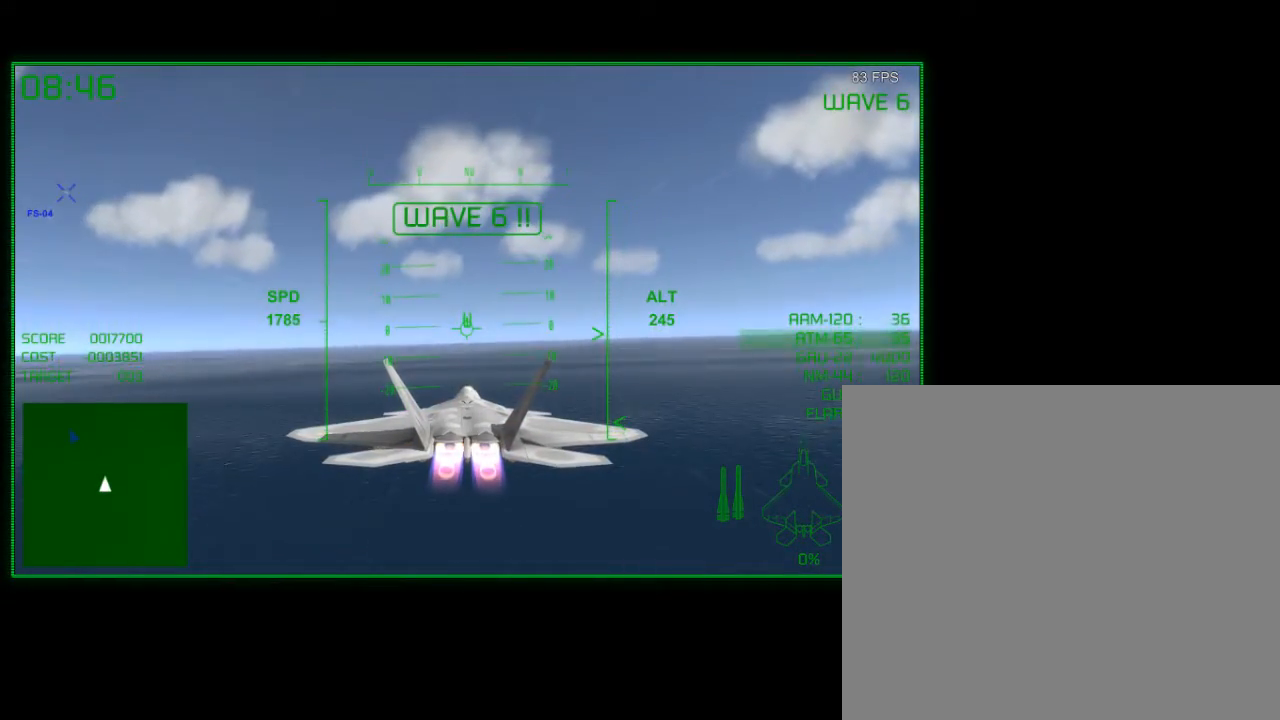
Gameplay with a controller (Xbox layout); each line is a JSON object with the inputs held at the frame after it. "events" lists button and stick changes between this image and that frame as [ms after this image, input, new state], when the widget could be followed in between.
{"buttons": ["R2"], "left_stick": "center", "right_stick": "center", "events": [[67, "left_stick", "up"], [233, "left_stick", "center"]]}
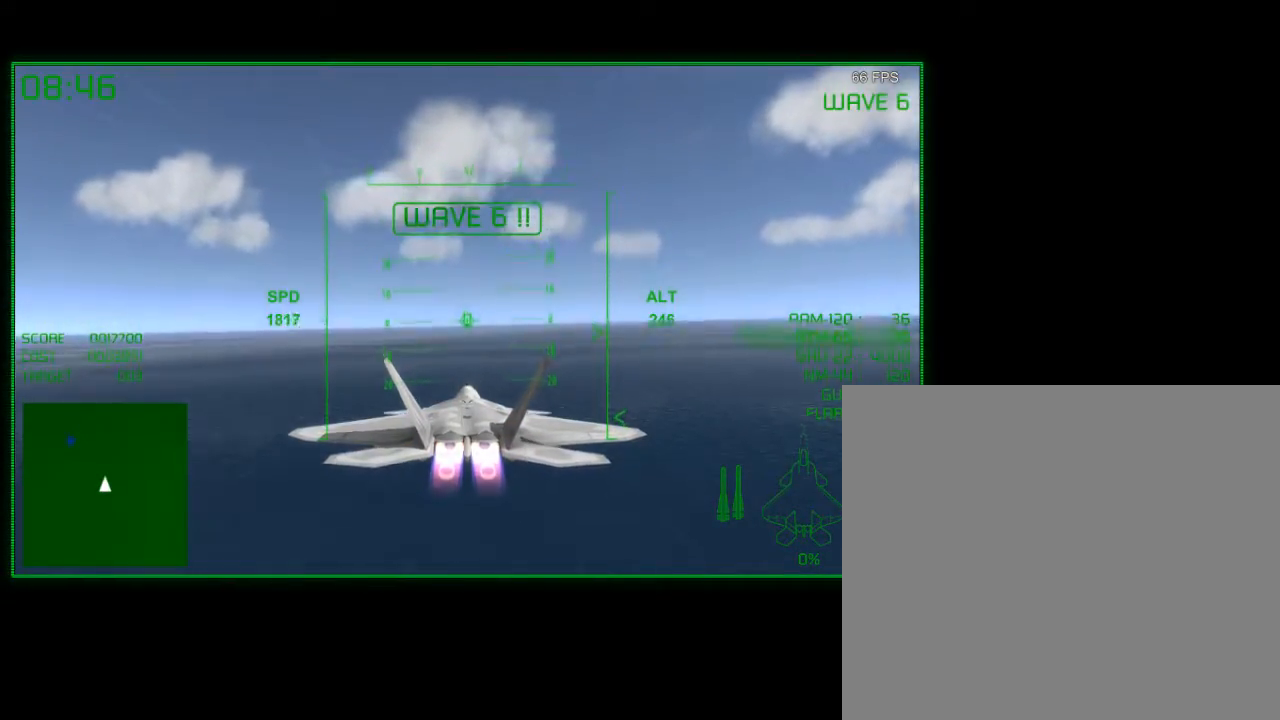
{"buttons": ["R2"], "left_stick": "down-left", "right_stick": "center", "events": [[33, "left_stick", "down"], [183, "left_stick", "center"], [433, "left_stick", "down-left"]]}
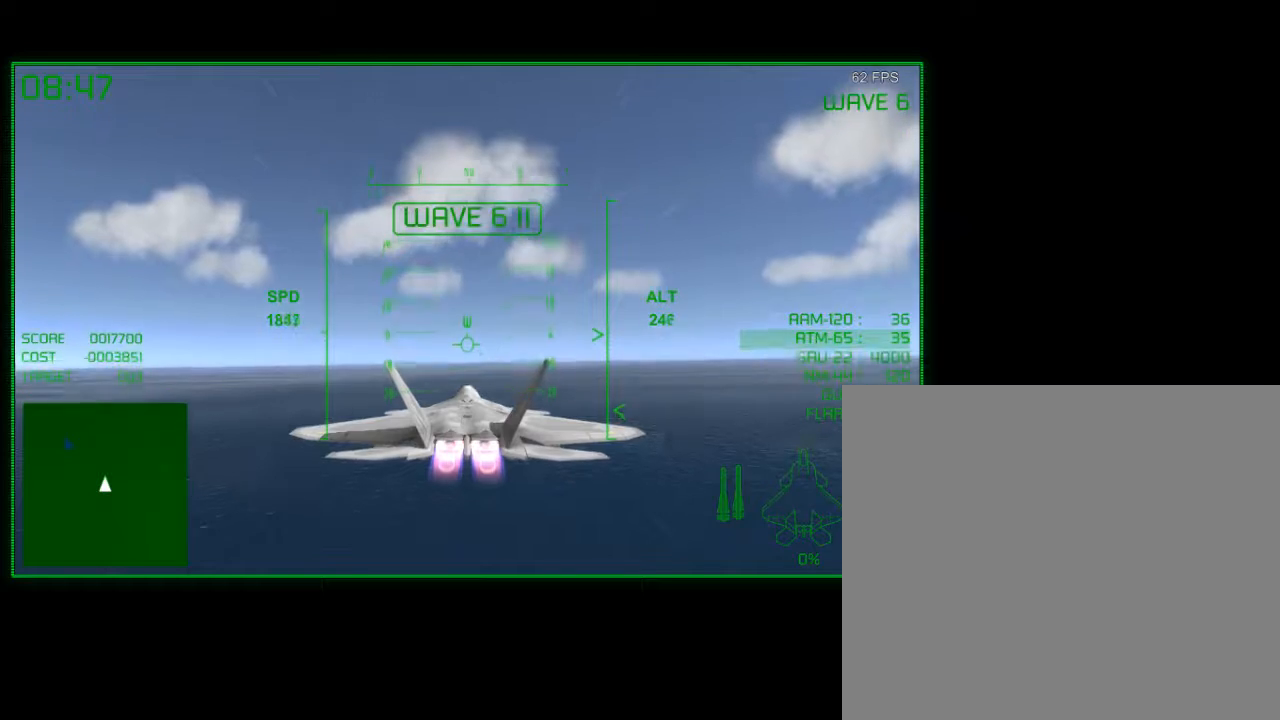
{"buttons": ["R2"], "left_stick": "up", "right_stick": "center", "events": [[83, "left_stick", "center"], [433, "left_stick", "up"]]}
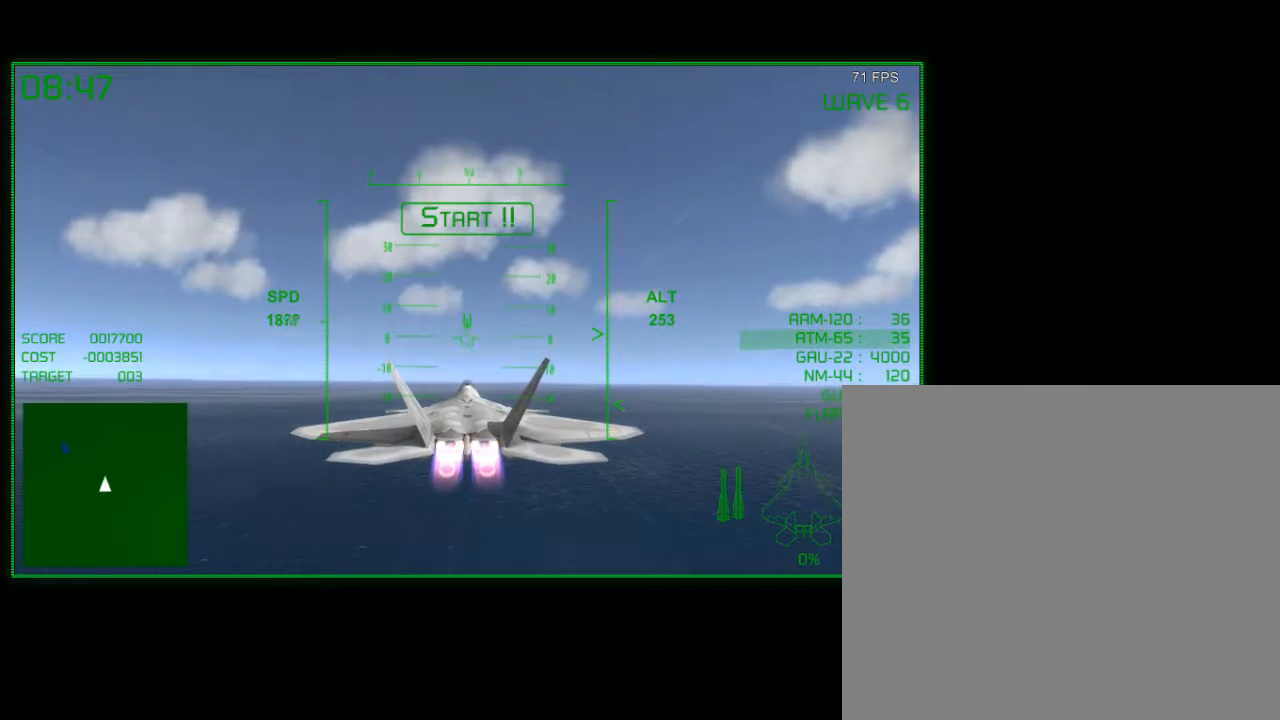
{"buttons": ["R2"], "left_stick": "center", "right_stick": "center", "events": [[83, "left_stick", "center"]]}
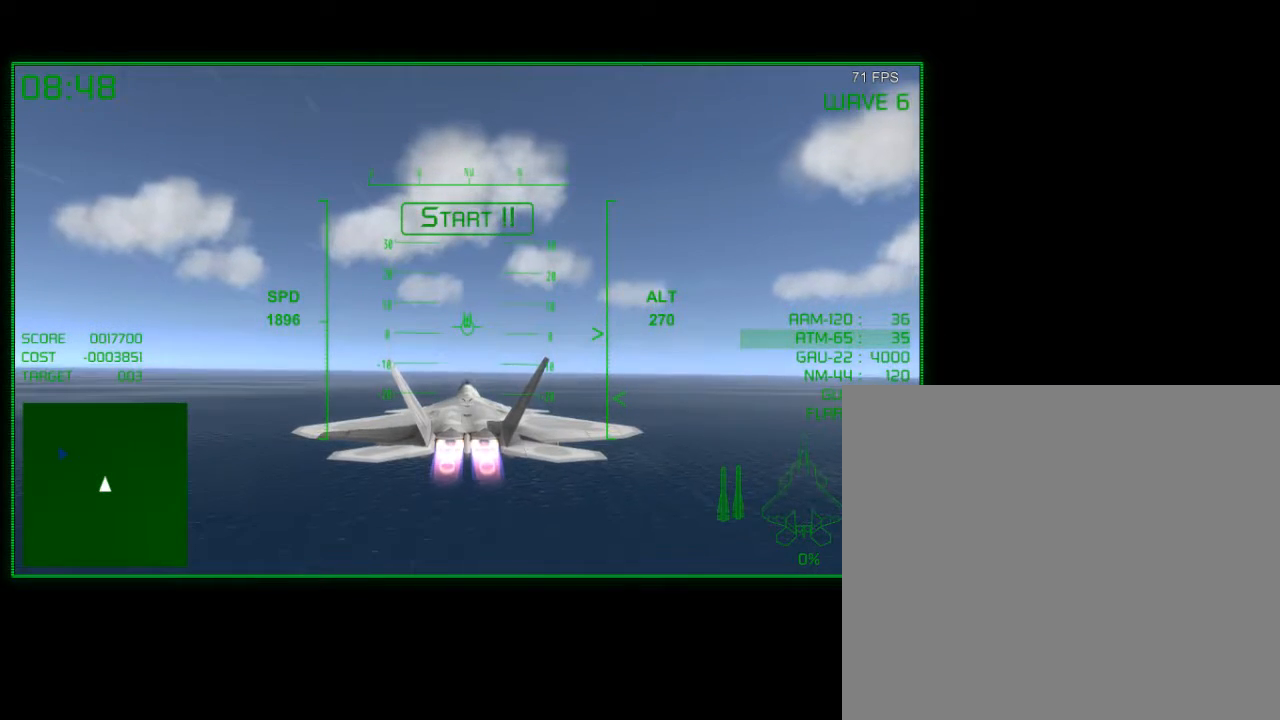
{"buttons": ["R2"], "left_stick": "center", "right_stick": "center", "events": []}
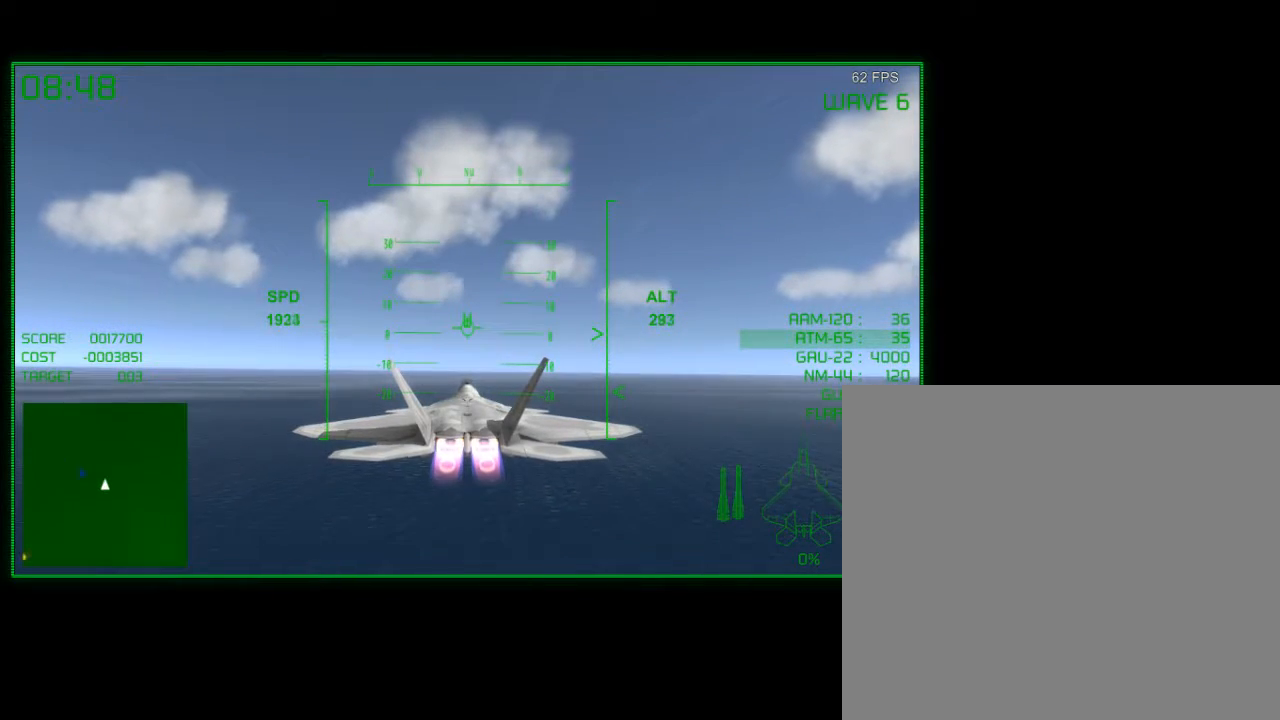
{"buttons": ["R2"], "left_stick": "up-right", "right_stick": "center", "events": [[400, "left_stick", "up-right"]]}
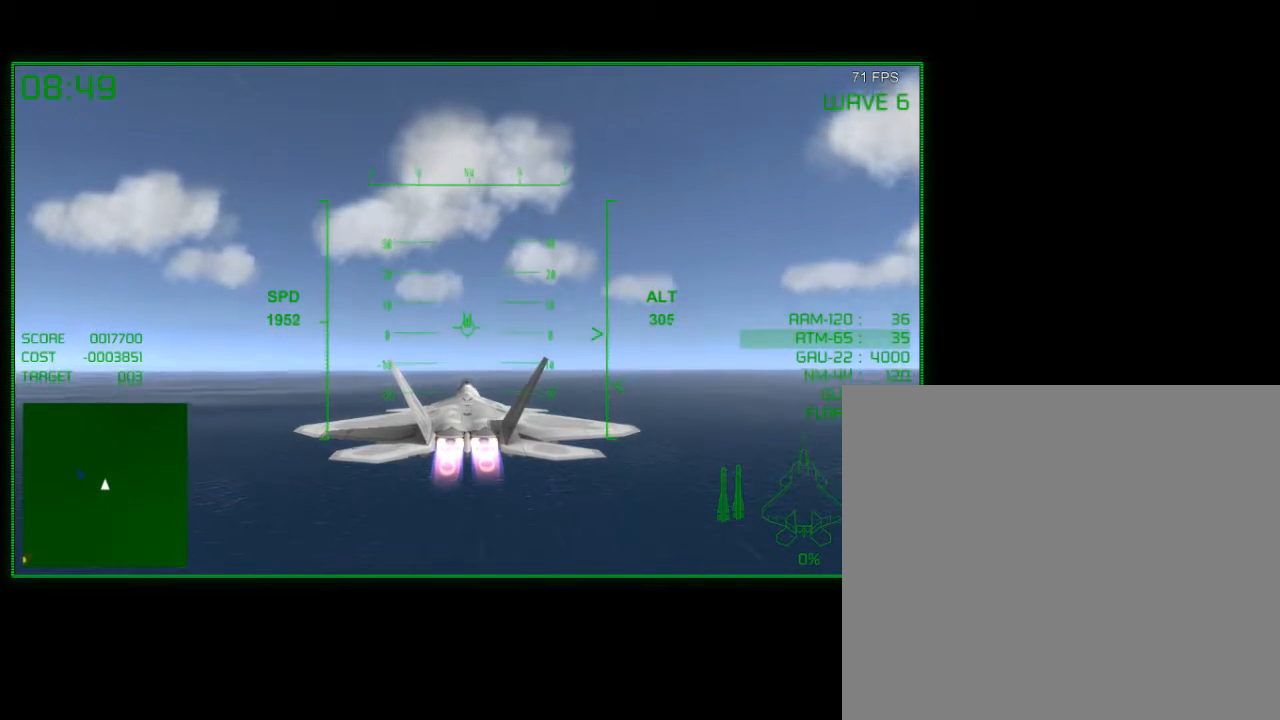
{"buttons": ["R2"], "left_stick": "up", "right_stick": "center", "events": [[17, "left_stick", "center"], [367, "left_stick", "up"]]}
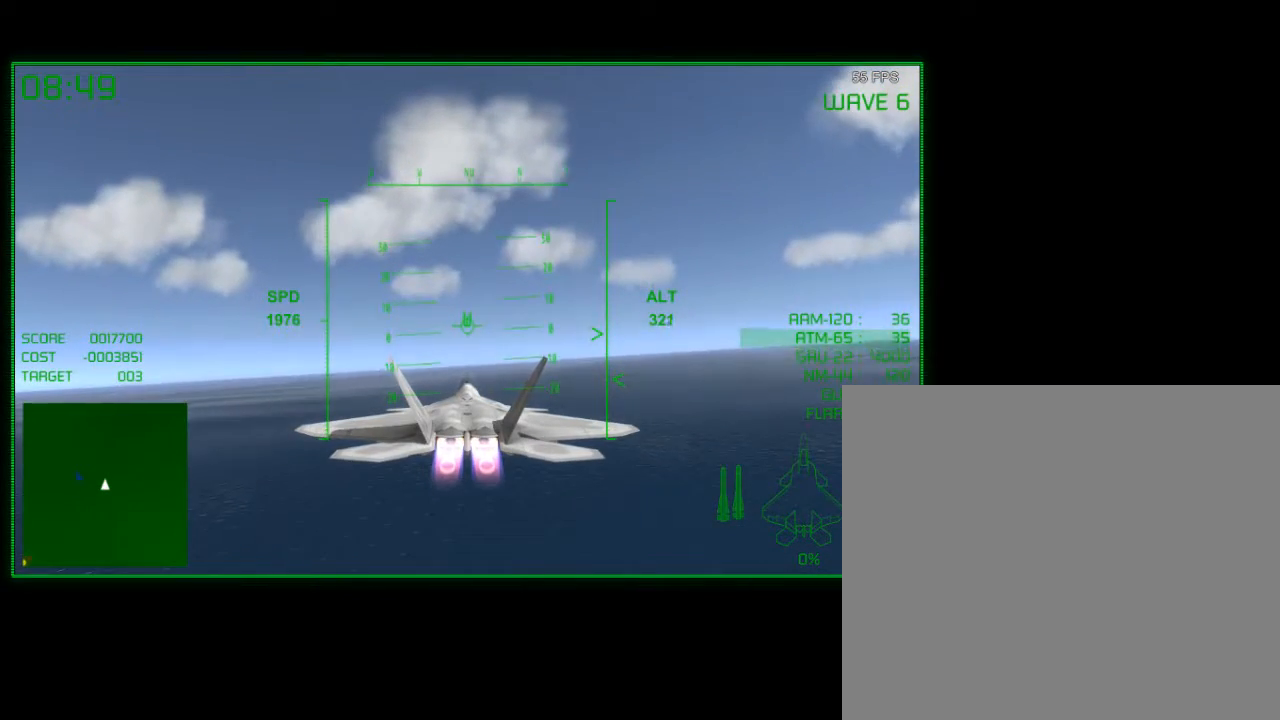
{"buttons": ["R2"], "left_stick": "center", "right_stick": "center", "events": [[267, "left_stick", "center"]]}
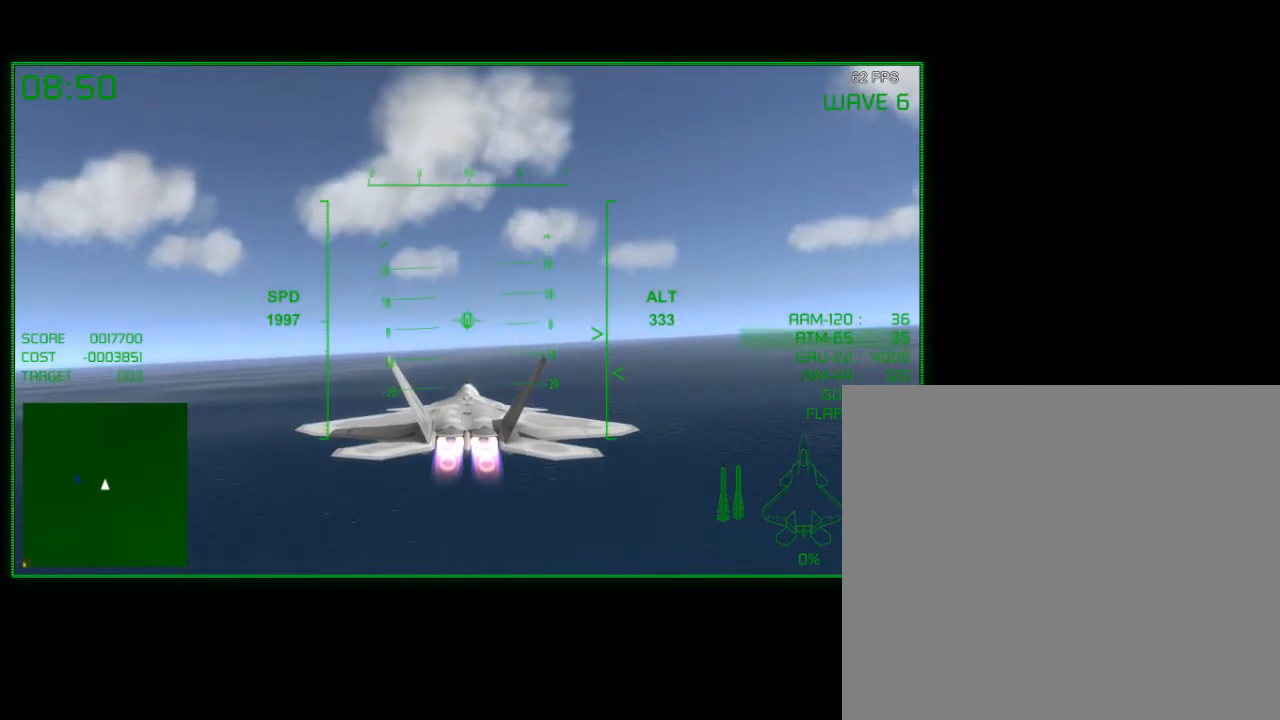
{"buttons": [], "left_stick": "down-left", "right_stick": "center", "events": [[67, "left_stick", "left"], [317, "left_stick", "down-left"], [367, "R2", "up"]]}
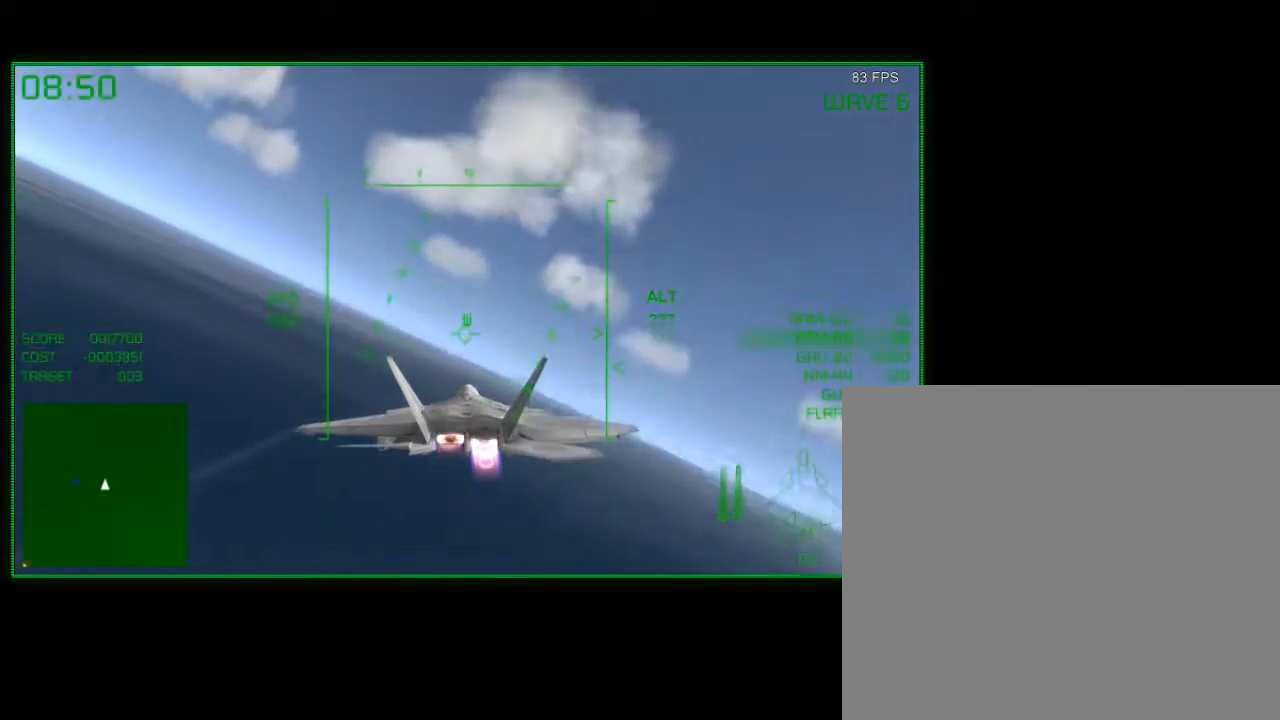
{"buttons": [], "left_stick": "down", "right_stick": "center", "events": [[200, "left_stick", "down"]]}
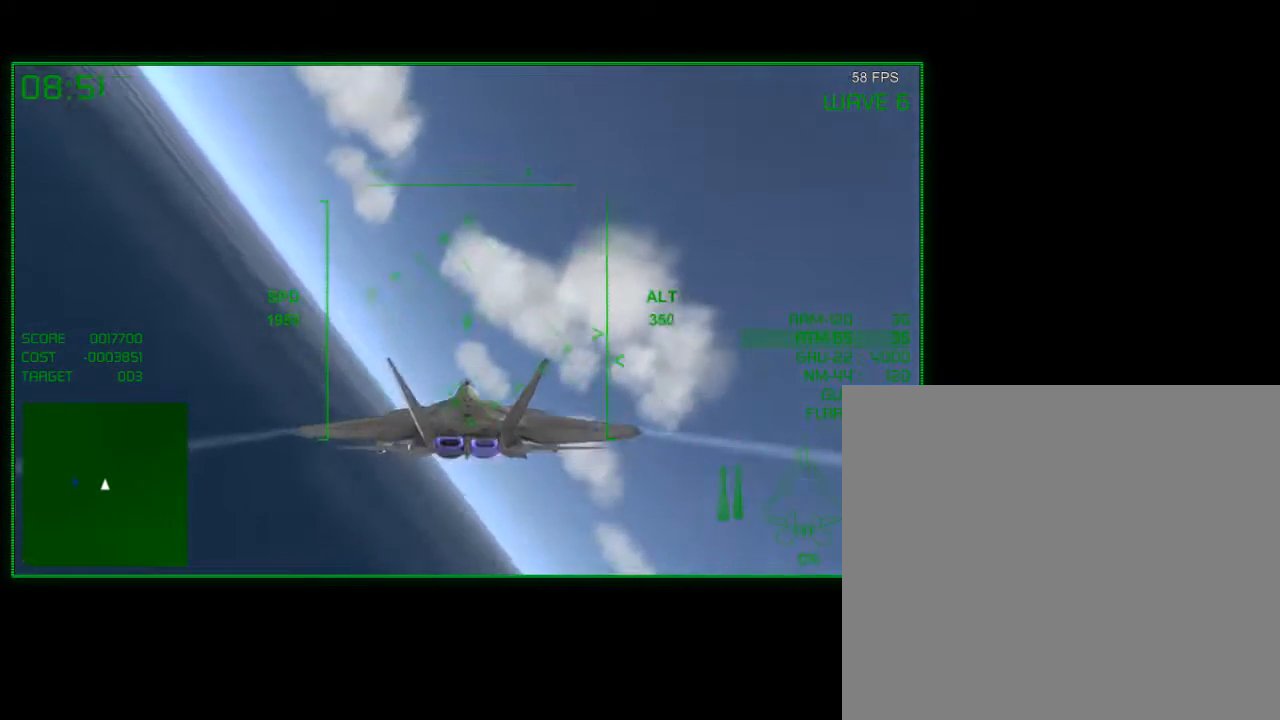
{"buttons": [], "left_stick": "down-left", "right_stick": "center", "events": [[83, "left_stick", "down-left"]]}
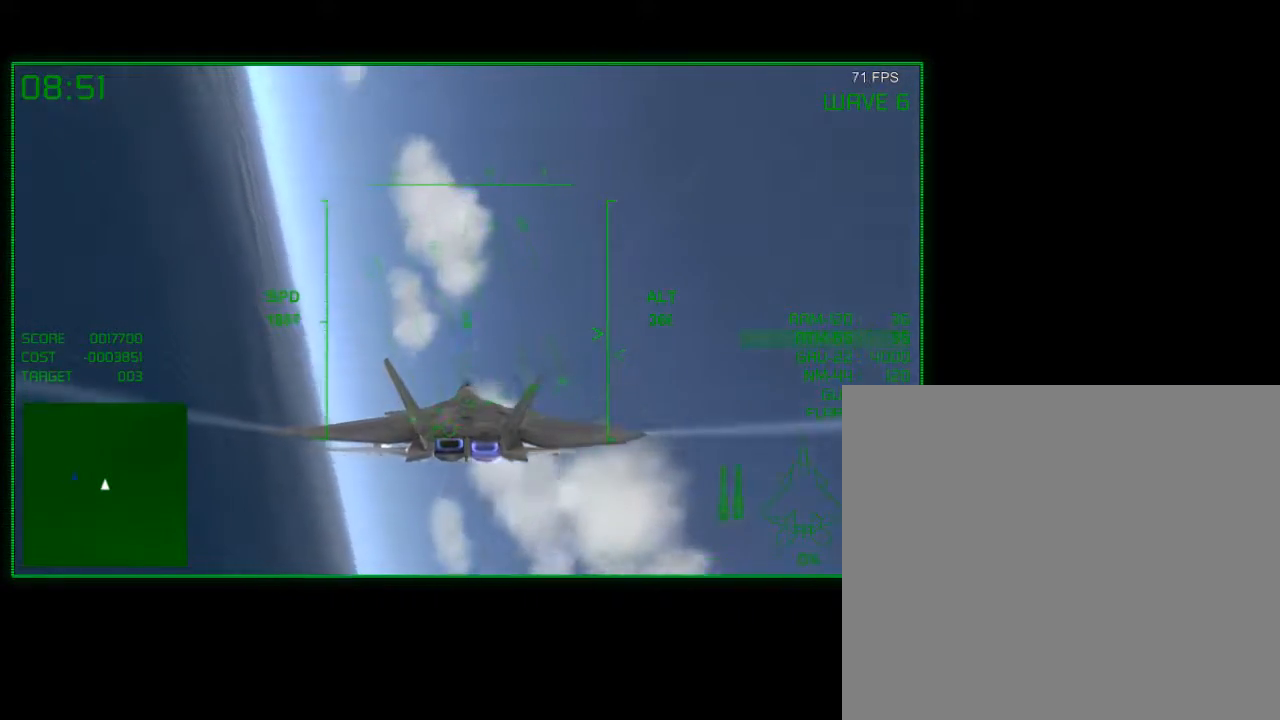
{"buttons": [], "left_stick": "down", "right_stick": "center", "events": [[167, "left_stick", "down"]]}
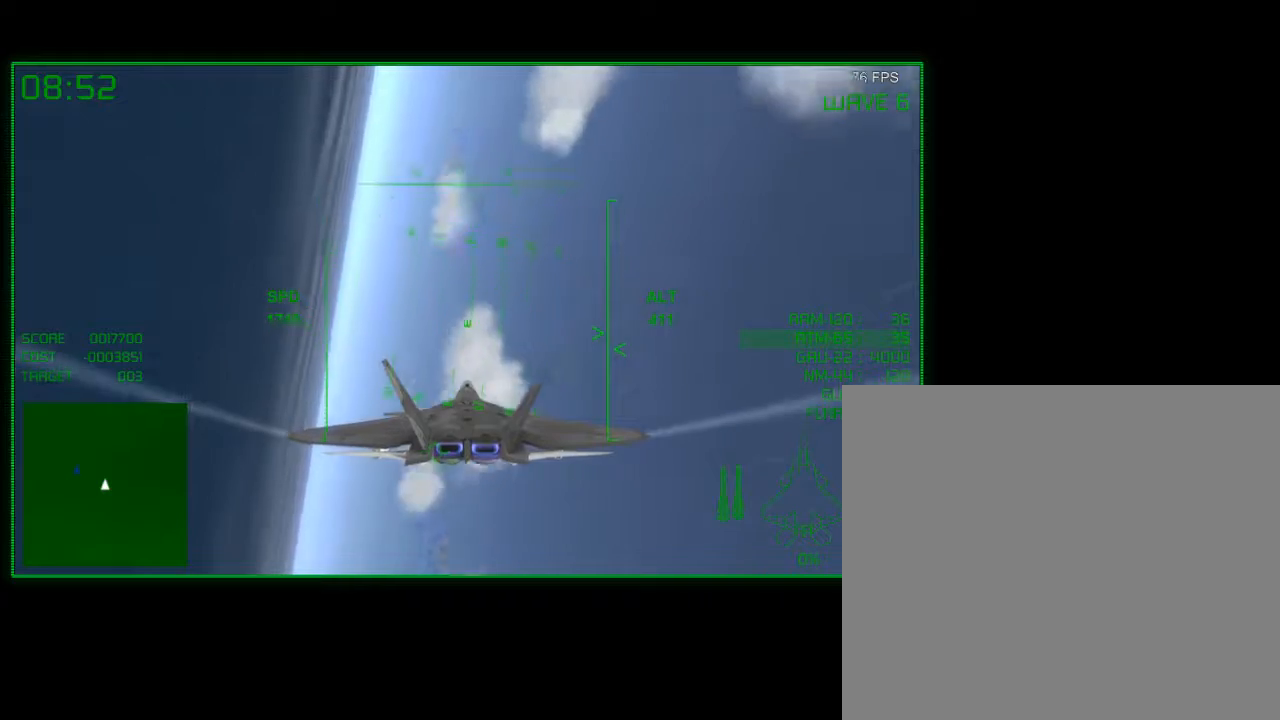
{"buttons": [], "left_stick": "down", "right_stick": "center", "events": []}
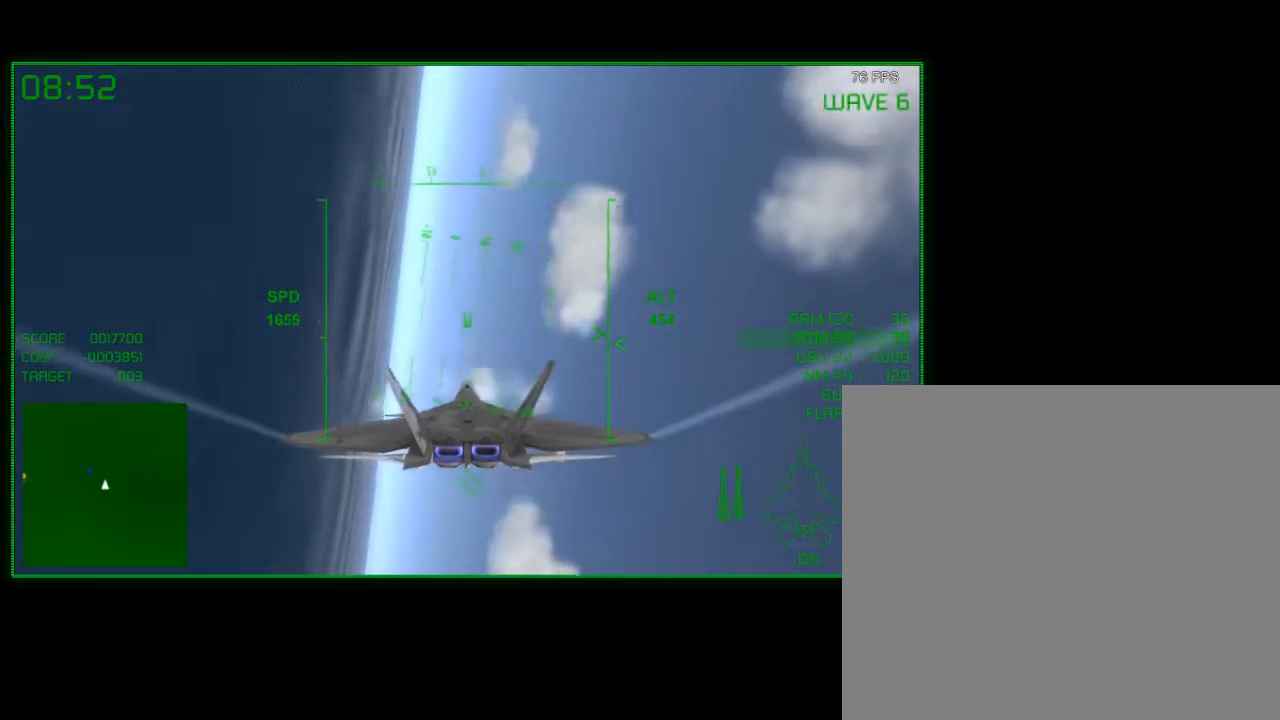
{"buttons": [], "left_stick": "down", "right_stick": "center", "events": []}
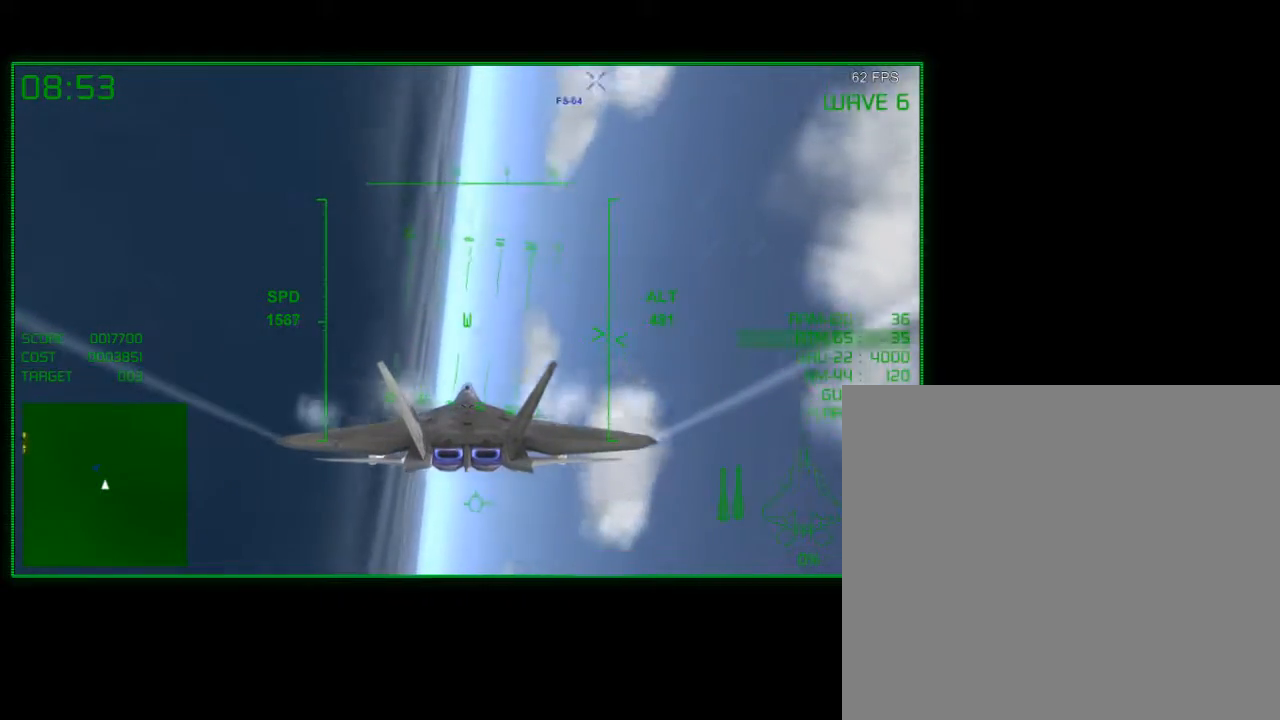
{"buttons": [], "left_stick": "down", "right_stick": "center", "events": [[50, "left_stick", "down-right"], [200, "left_stick", "down"]]}
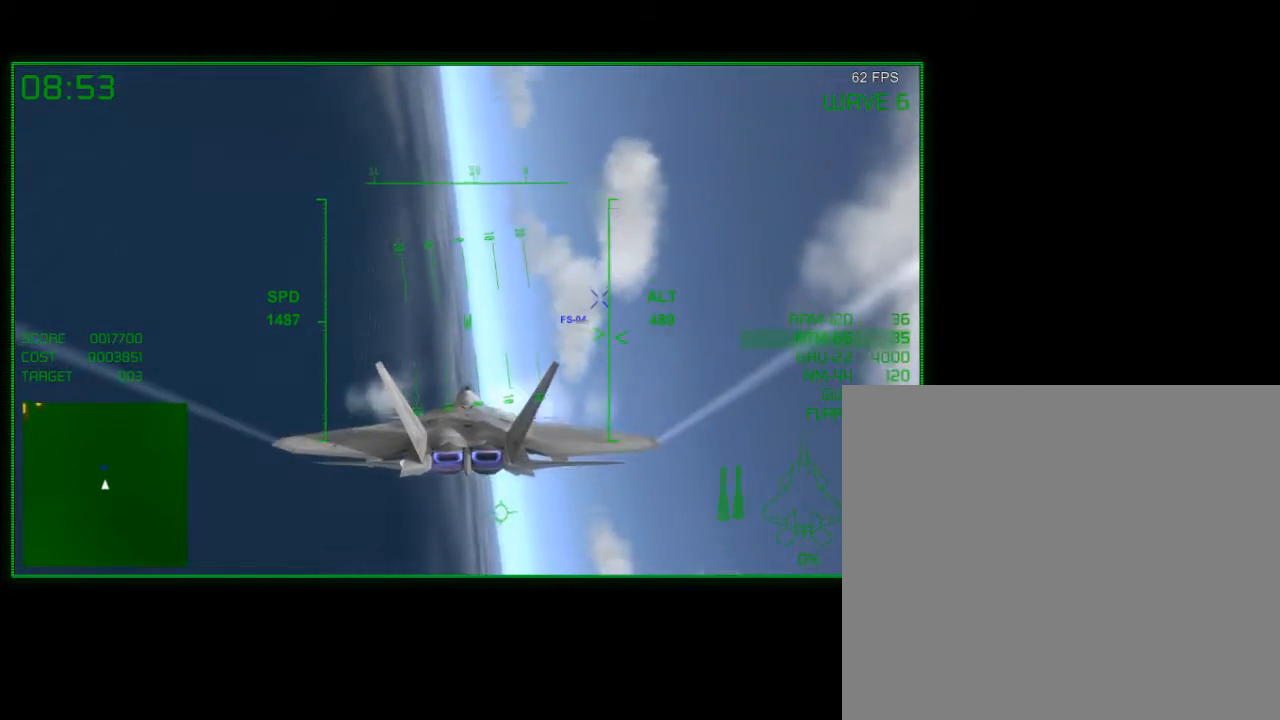
{"buttons": ["R2"], "left_stick": "down", "right_stick": "center", "events": [[183, "R2", "down"]]}
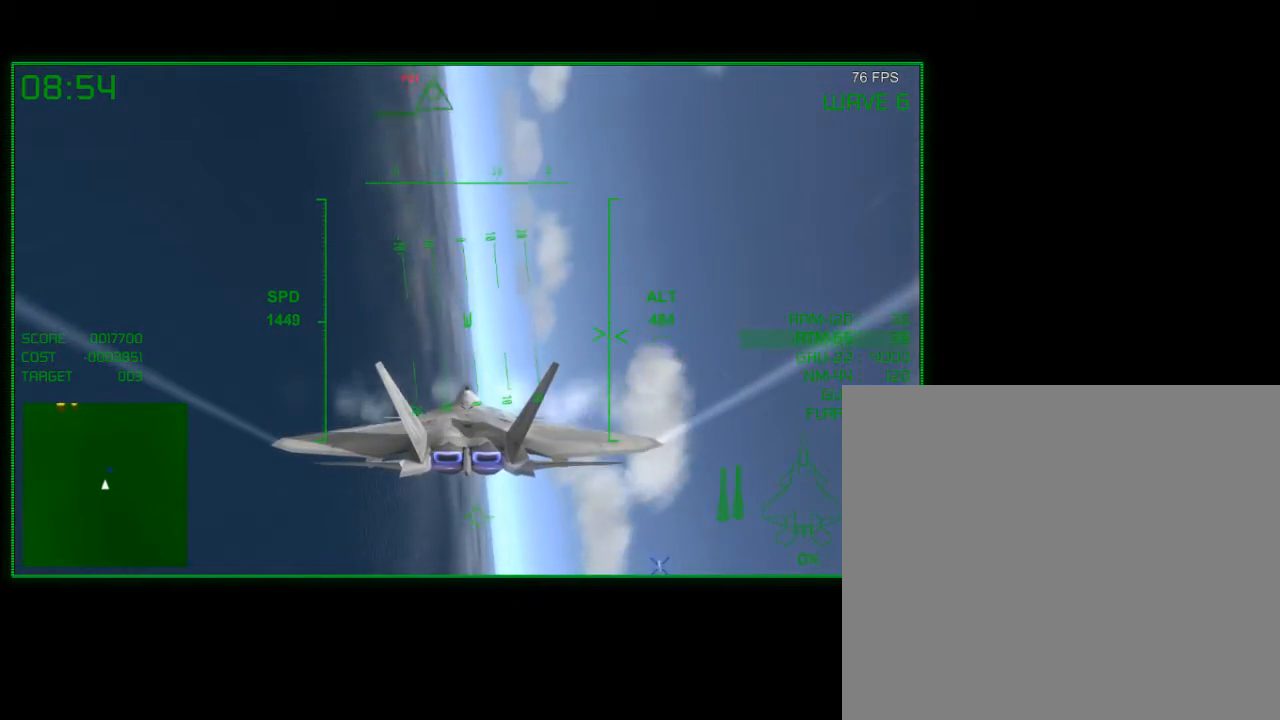
{"buttons": ["R2"], "left_stick": "right", "right_stick": "center", "events": [[483, "left_stick", "right"]]}
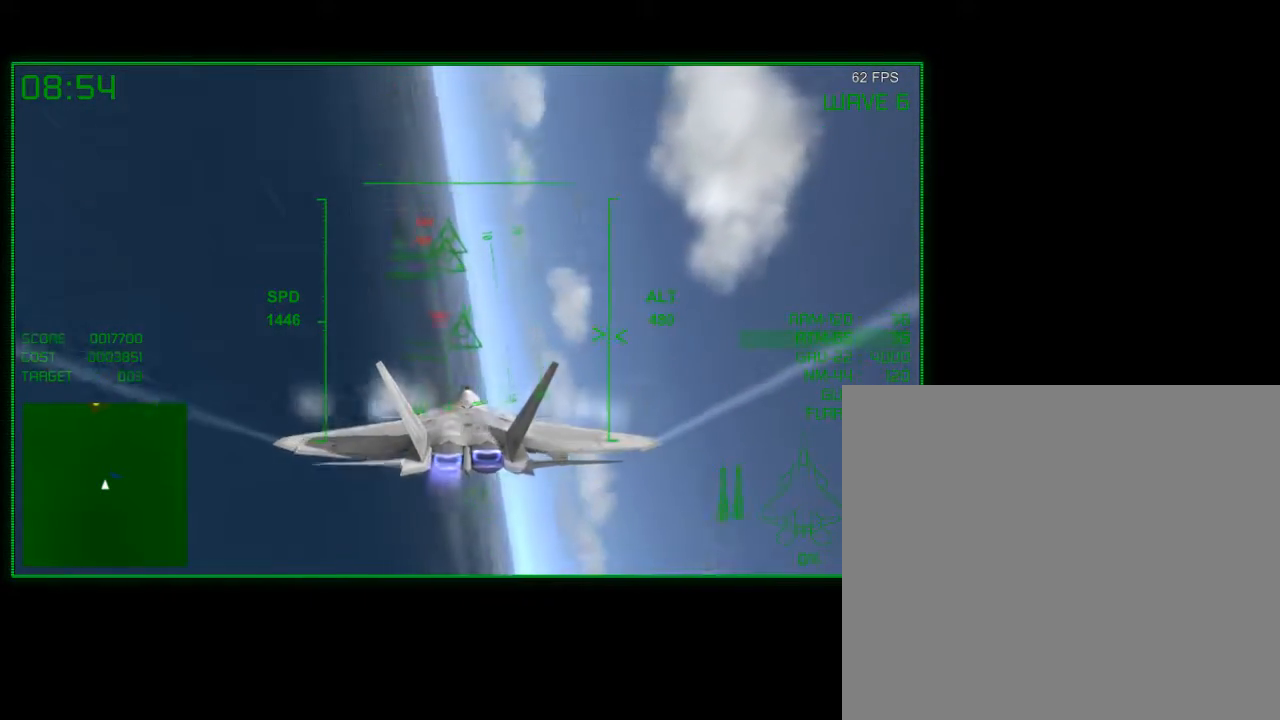
{"buttons": [], "left_stick": "up-right", "right_stick": "center", "events": [[183, "left_stick", "up-right"], [483, "R2", "up"]]}
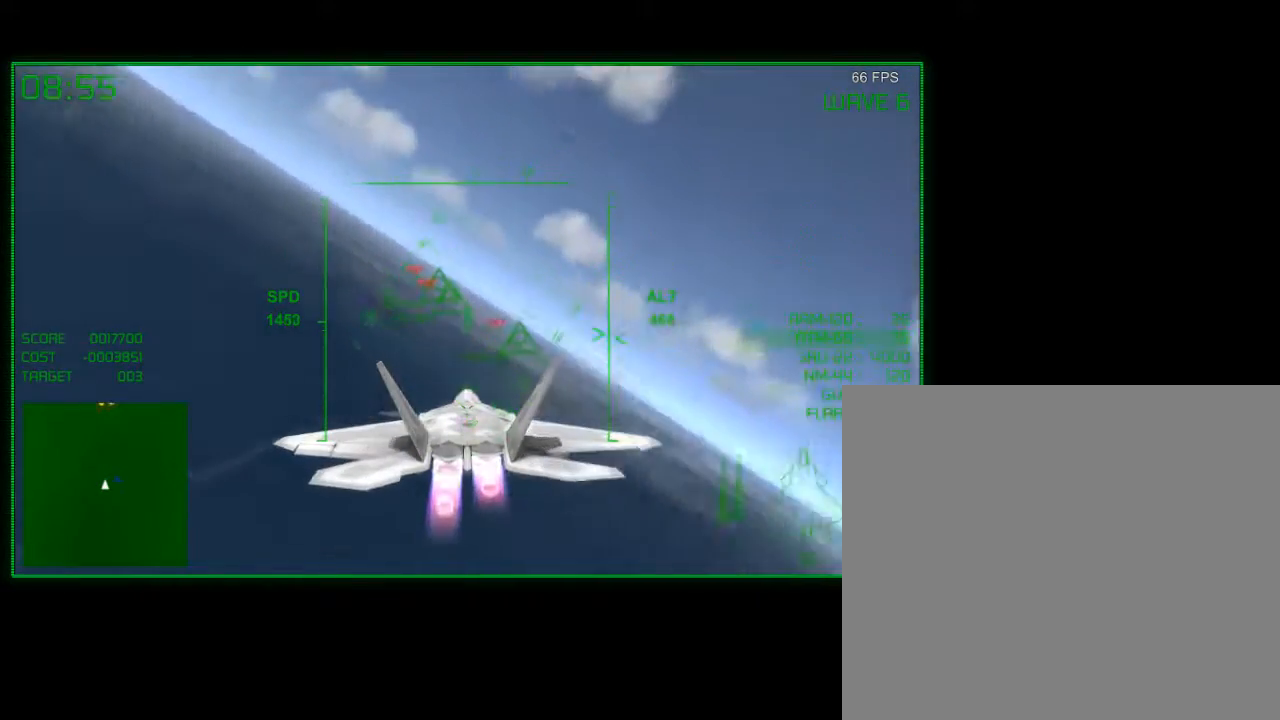
{"buttons": [], "left_stick": "center", "right_stick": "center", "events": [[33, "left_stick", "center"], [233, "left_stick", "right"], [450, "left_stick", "center"]]}
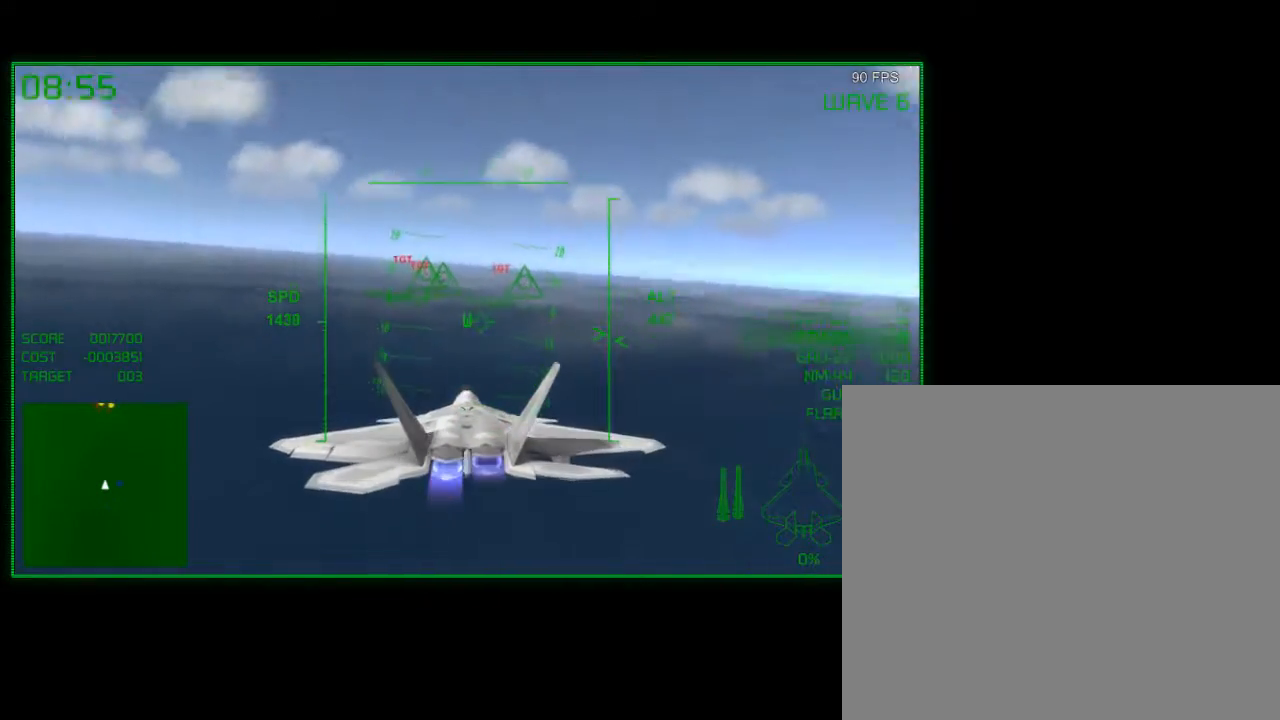
{"buttons": [], "left_stick": "center", "right_stick": "center", "events": [[83, "left_stick", "down-left"], [300, "left_stick", "center"]]}
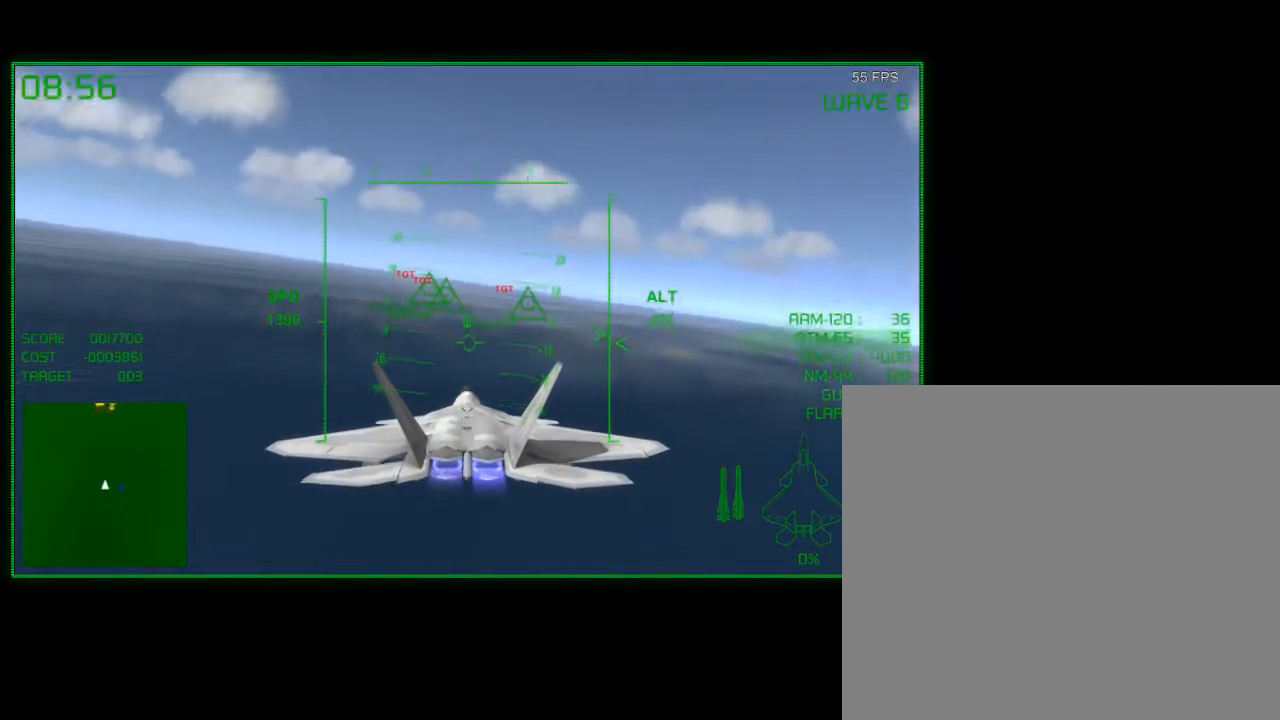
{"buttons": [], "left_stick": "center", "right_stick": "center", "events": [[17, "left_stick", "down"], [150, "left_stick", "center"]]}
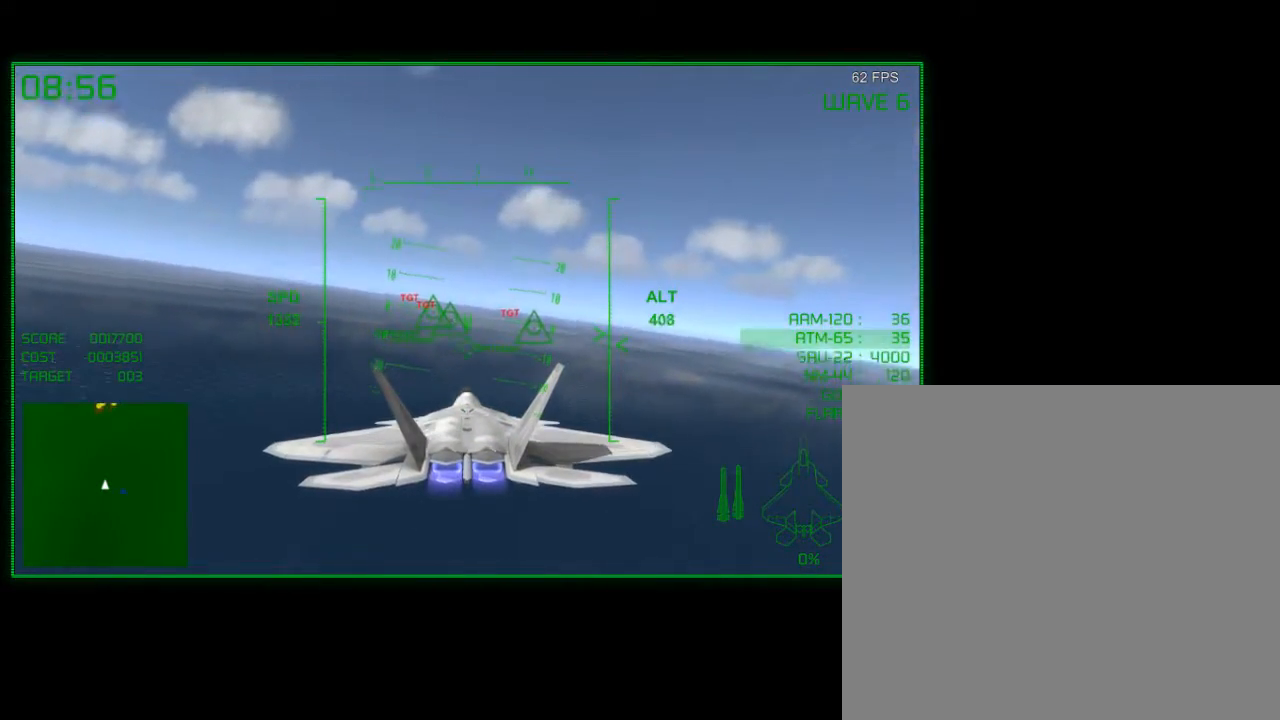
{"buttons": [], "left_stick": "center", "right_stick": "center", "events": [[133, "left_stick", "up"], [233, "left_stick", "center"], [283, "Y", "down"], [333, "Y", "up"]]}
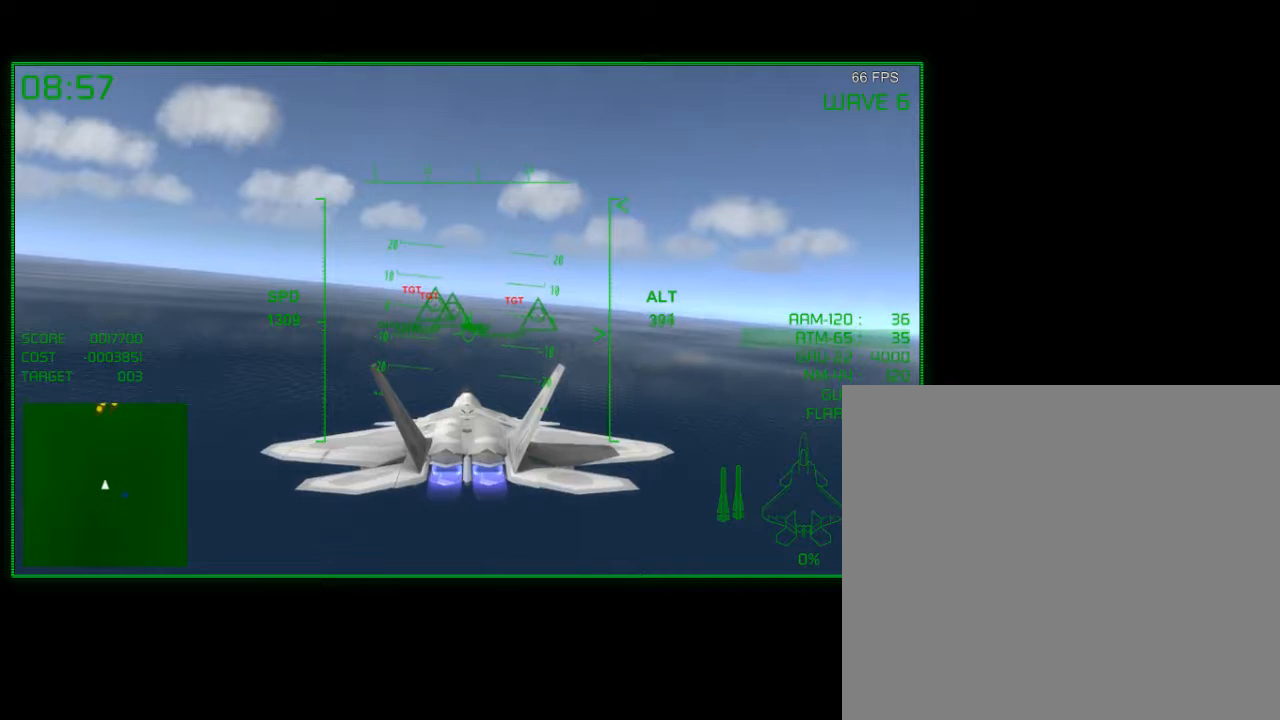
{"buttons": [], "left_stick": "center", "right_stick": "center", "events": [[250, "left_stick", "left"], [383, "left_stick", "center"]]}
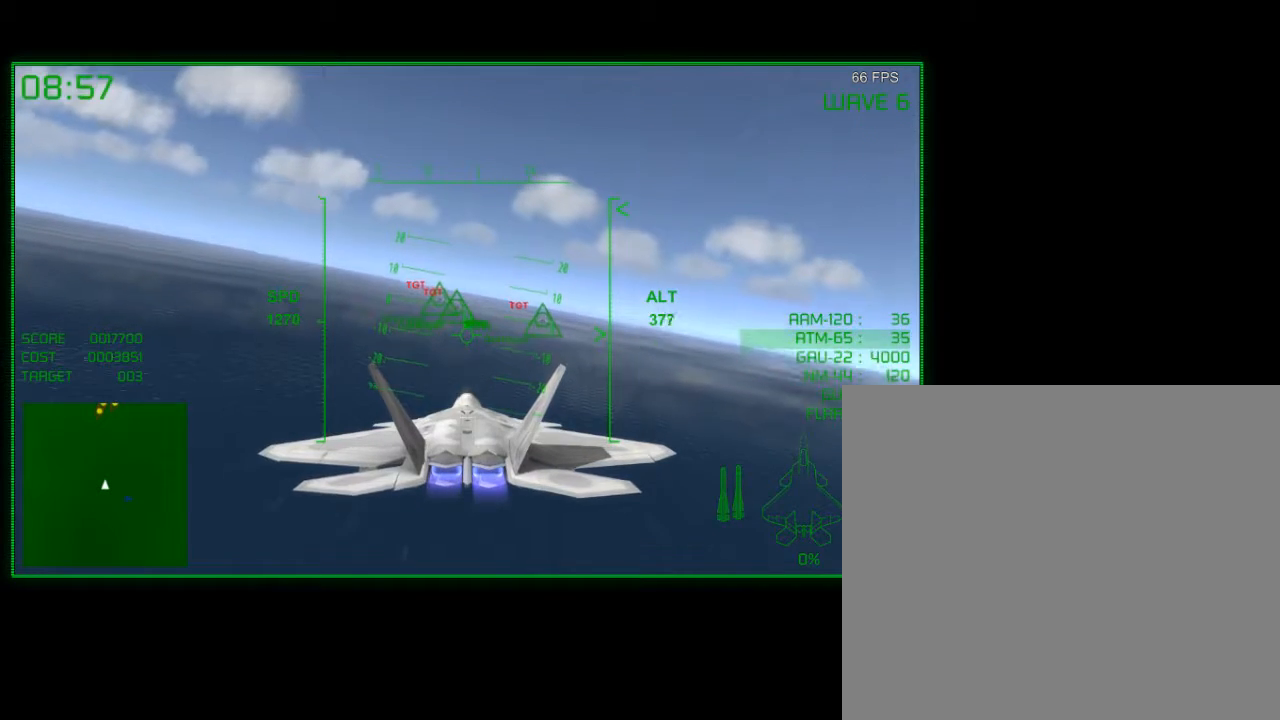
{"buttons": [], "left_stick": "center", "right_stick": "center", "events": [[50, "Y", "down"], [150, "Y", "up"], [350, "left_stick", "right"], [483, "left_stick", "center"]]}
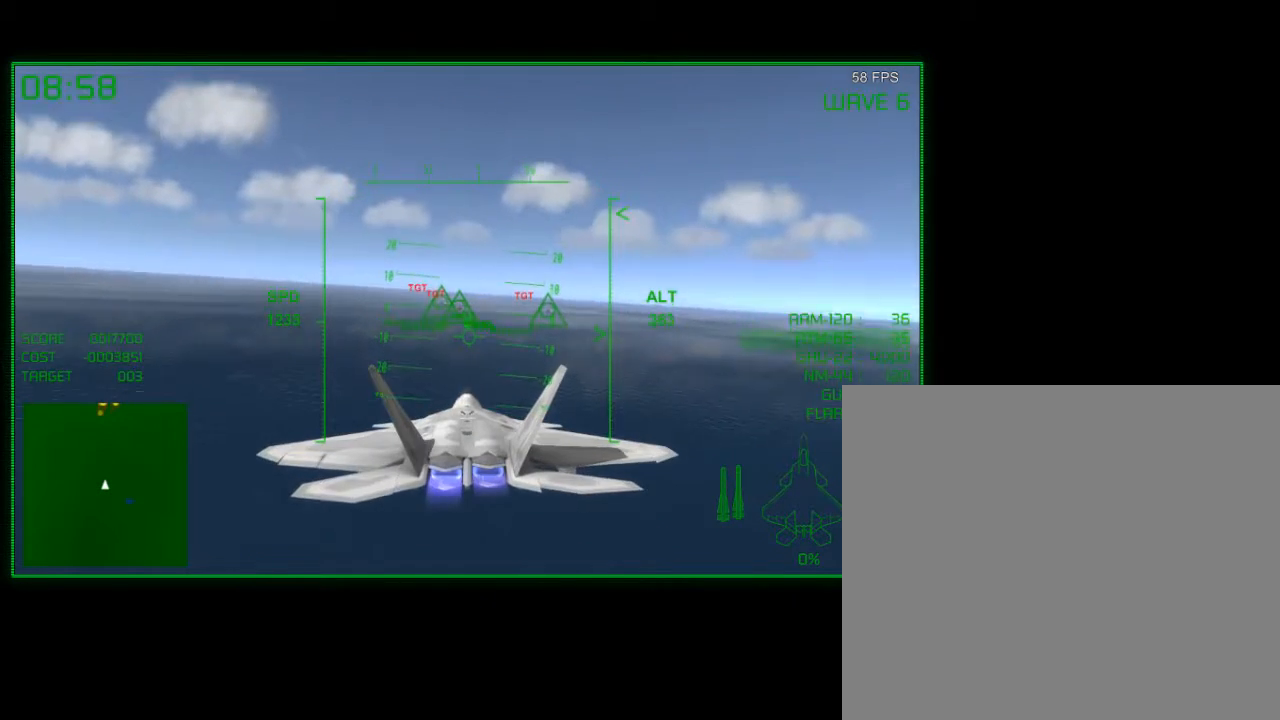
{"buttons": [], "left_stick": "center", "right_stick": "center", "events": [[333, "left_stick", "left"], [500, "left_stick", "center"]]}
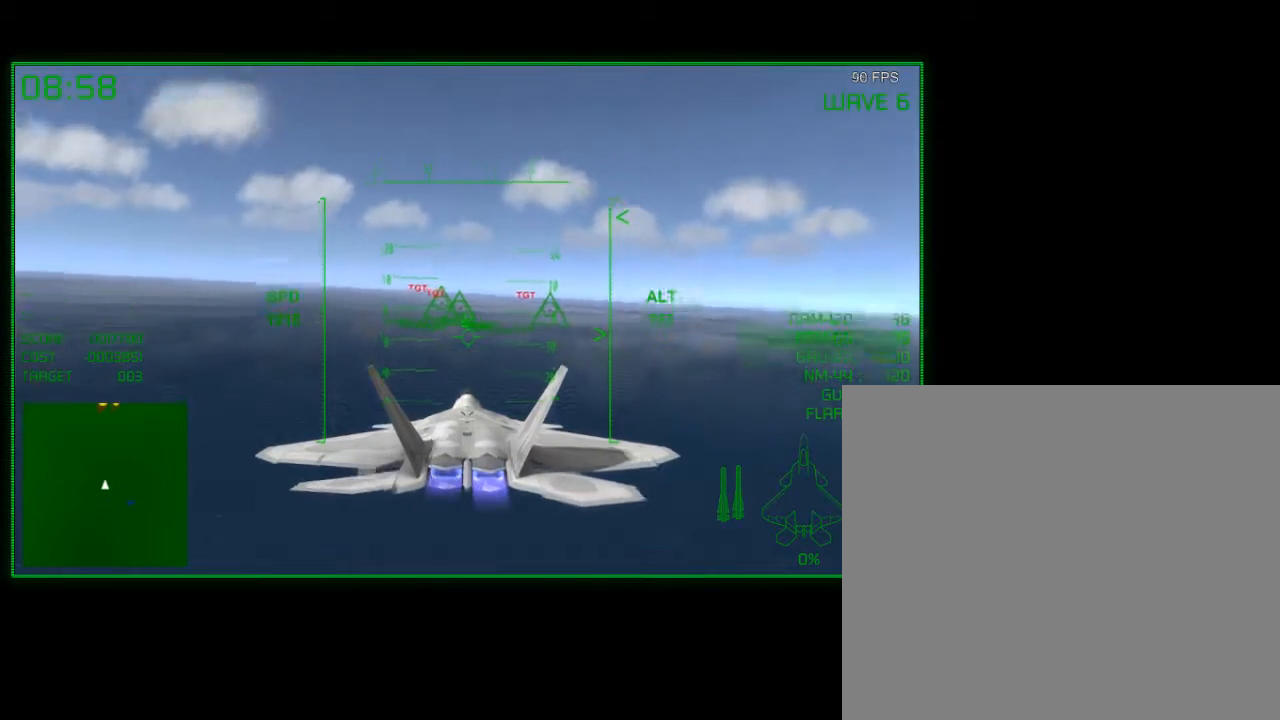
{"buttons": [], "left_stick": "right", "right_stick": "center", "events": [[83, "Y", "down"], [183, "Y", "up"], [483, "left_stick", "right"]]}
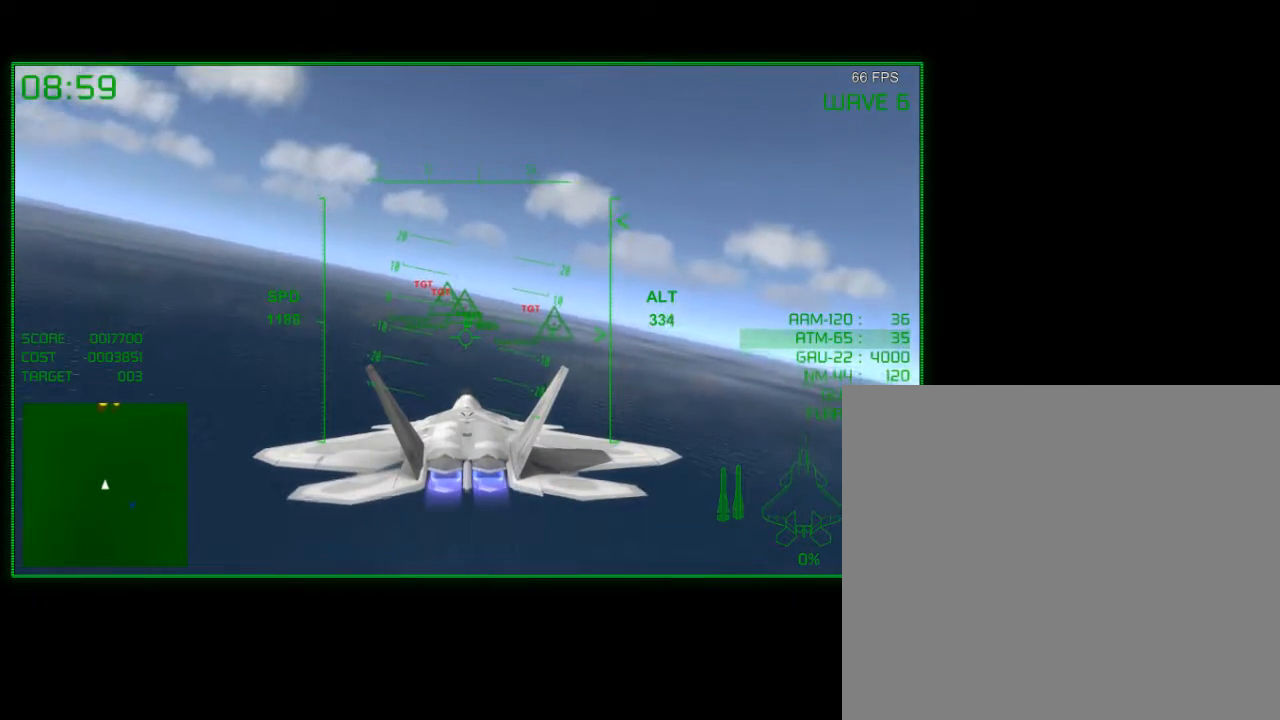
{"buttons": ["Y"], "left_stick": "center", "right_stick": "center", "events": [[133, "left_stick", "center"], [483, "Y", "down"]]}
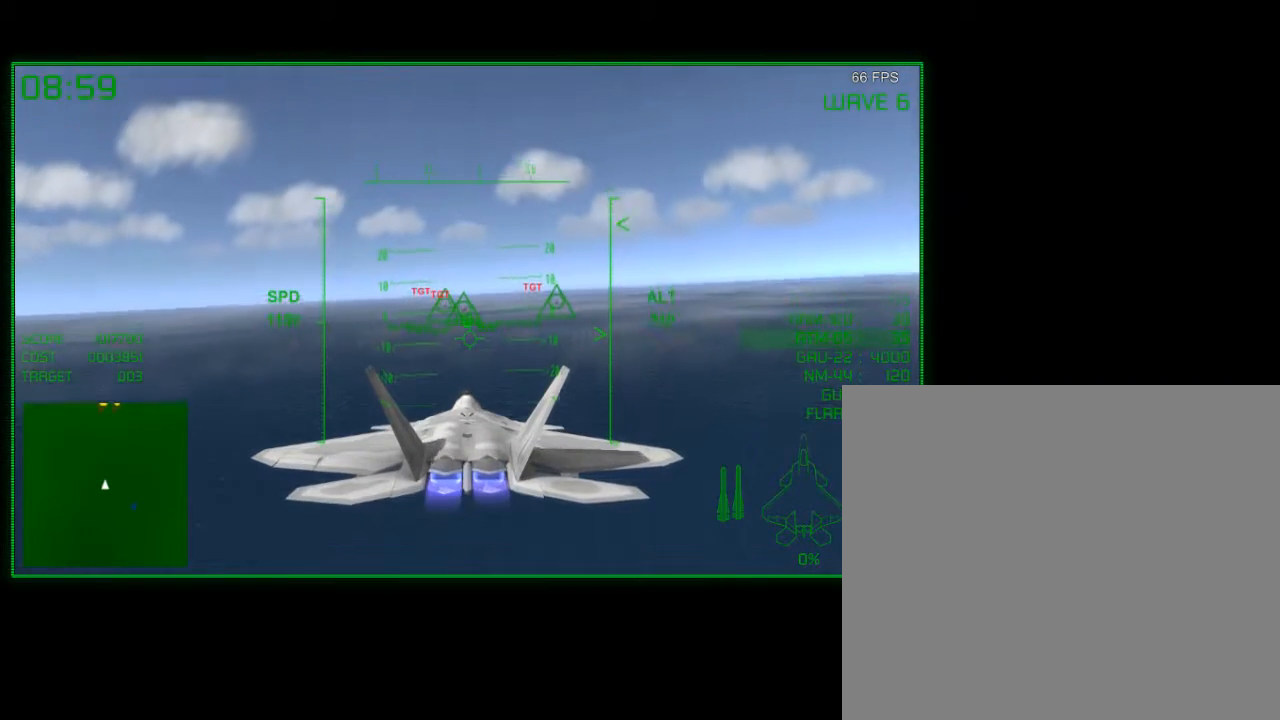
{"buttons": [], "left_stick": "center", "right_stick": "center", "events": [[100, "Y", "up"]]}
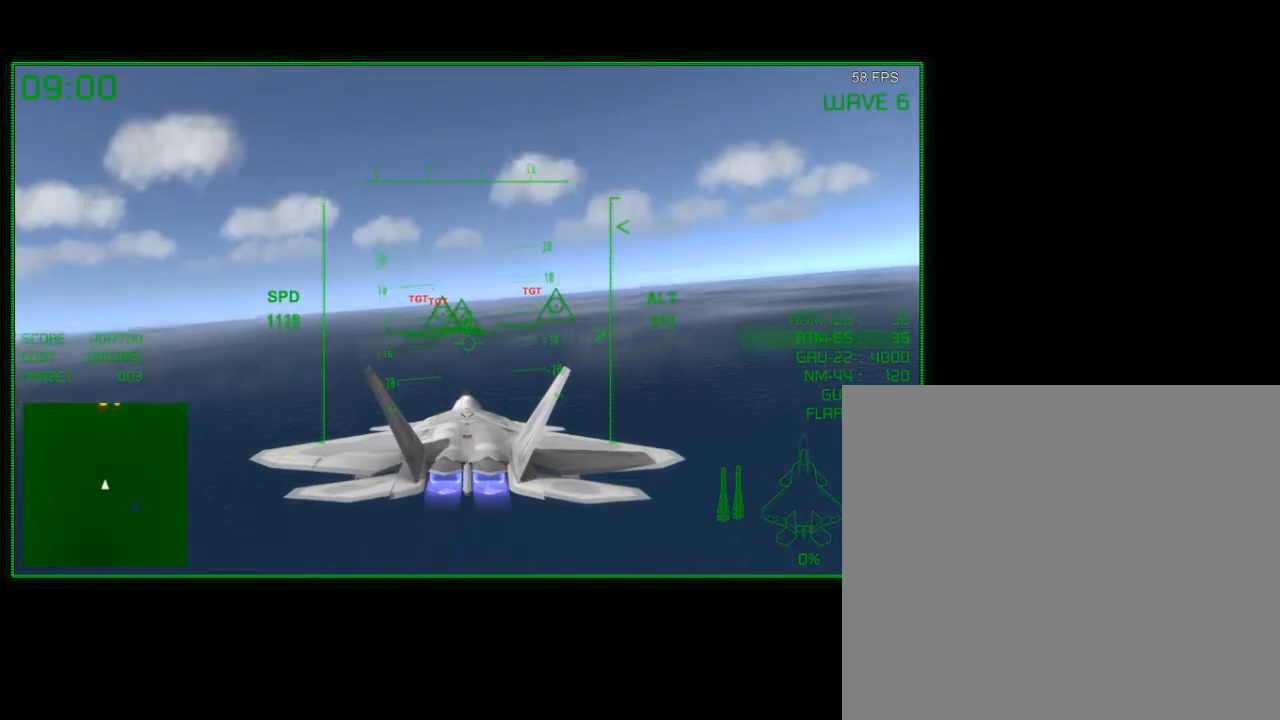
{"buttons": [], "left_stick": "center", "right_stick": "center", "events": [[83, "Y", "down"], [200, "Y", "up"]]}
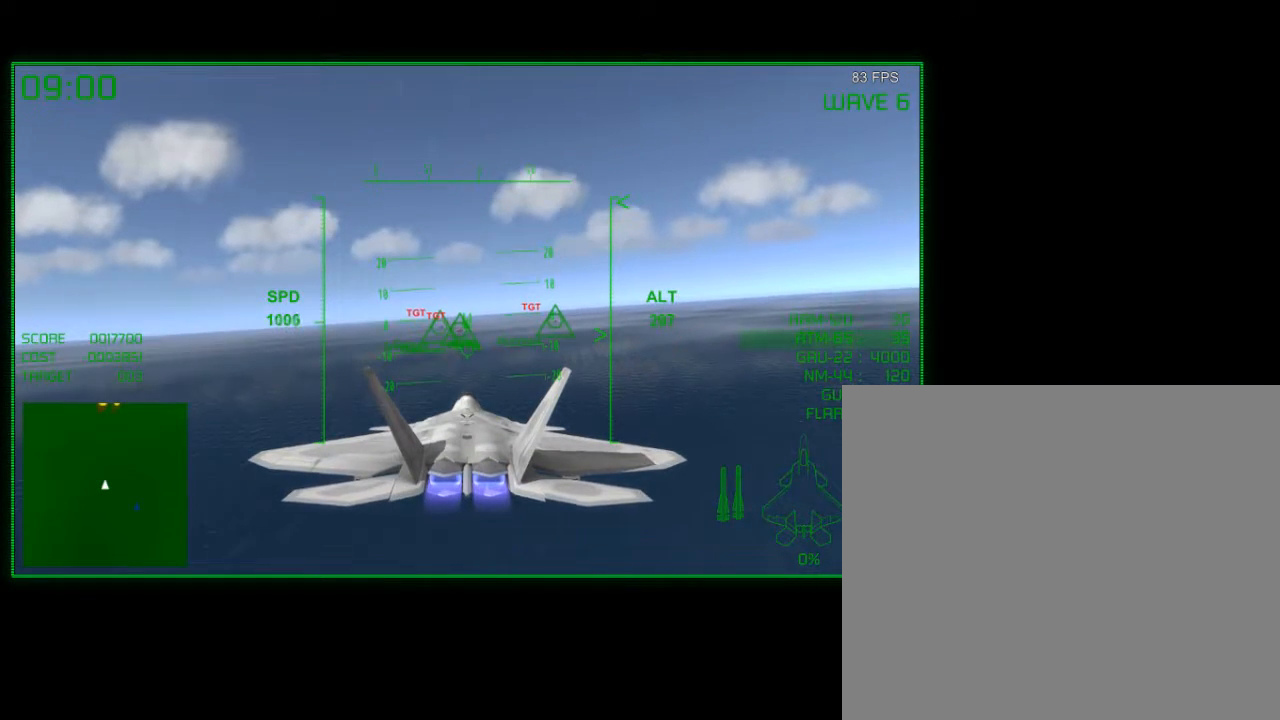
{"buttons": [], "left_stick": "center", "right_stick": "center", "events": [[250, "Y", "down"], [383, "Y", "up"]]}
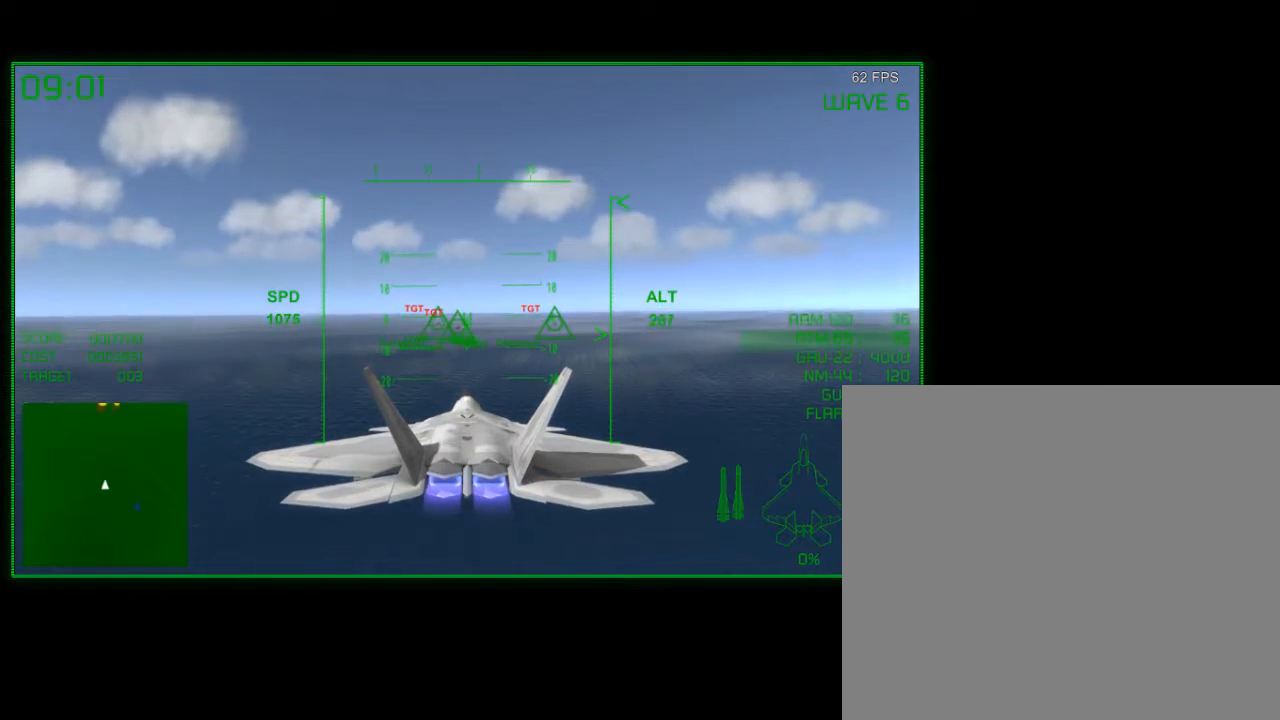
{"buttons": ["Y"], "left_stick": "center", "right_stick": "center", "events": [[183, "Y", "down"]]}